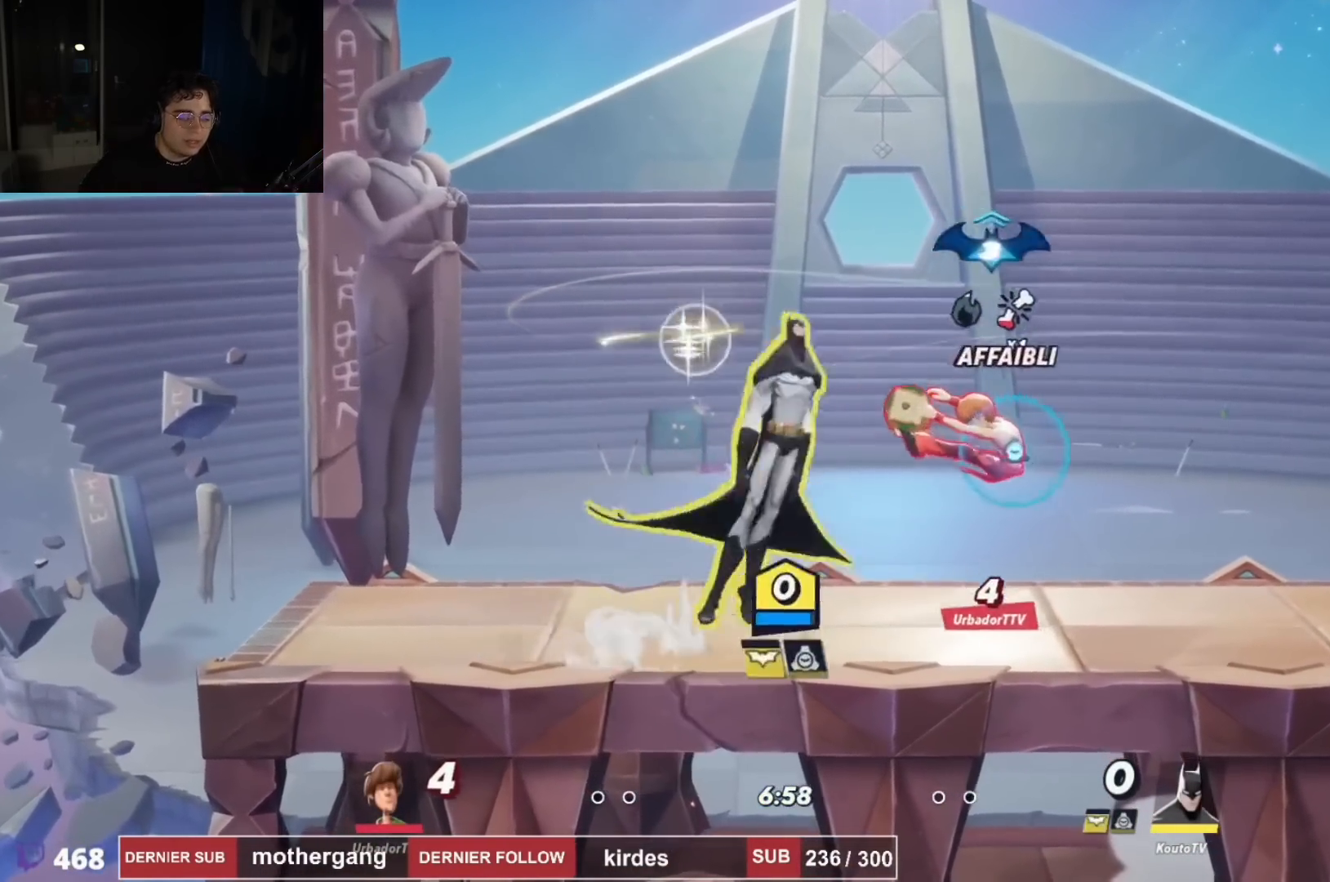
Gameplay with a controller (PlayStation layout); each line is a JSON object with the inputs held at the frame after it. "events" lists button and stick changes between this image and that frame as [ms after this image, input, new state], when the widget could be followed in between.
{"buttons": ["DPAD_RIGHT"], "left_stick": "center", "right_stick": "center", "events": [[66, "DPAD_DOWN", "down"], [100, "right_stick", "center"], [250, "DPAD_DOWN", "up"]]}
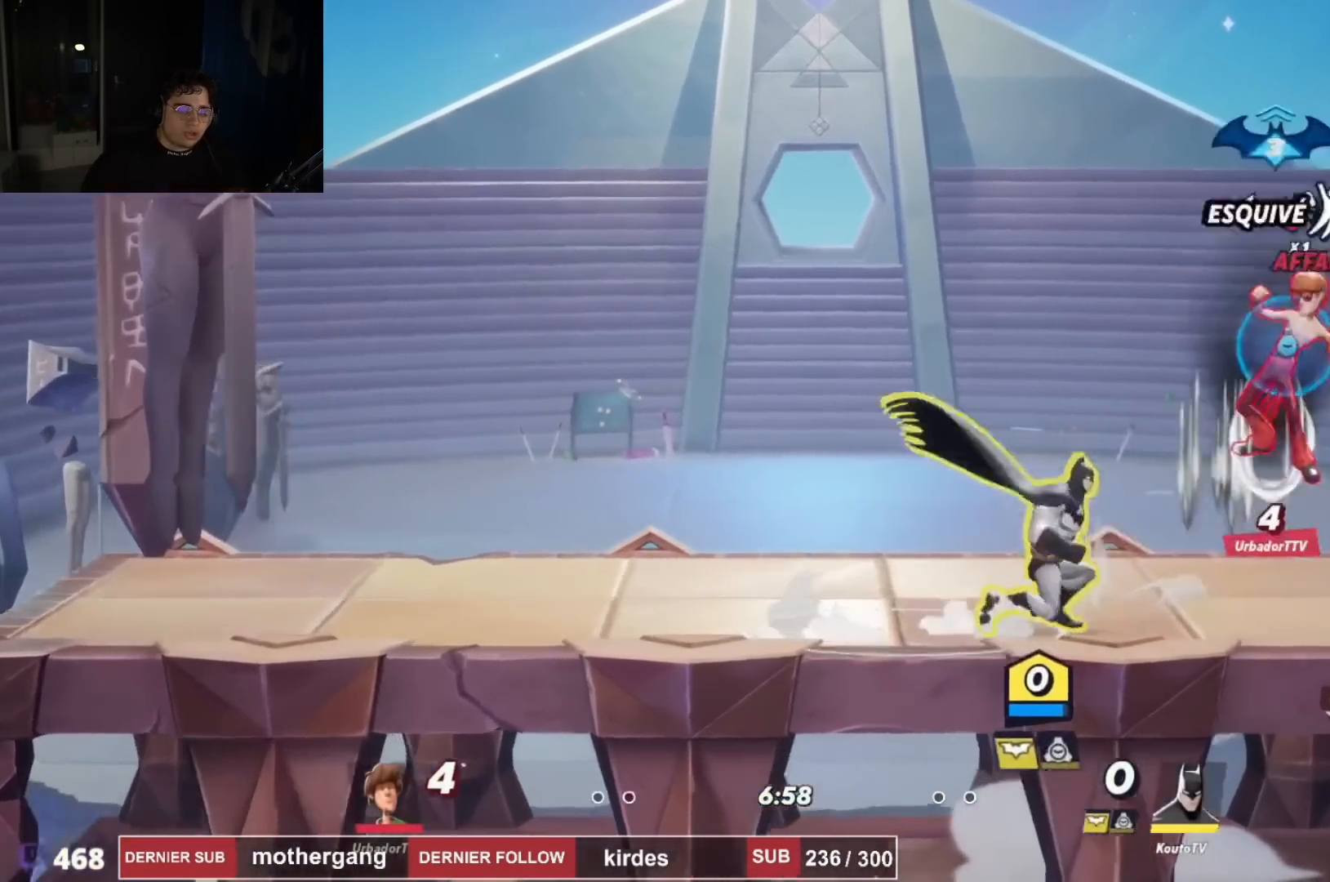
{"buttons": ["DPAD_UP", "DPAD_LEFT"], "left_stick": "center", "right_stick": "center", "events": [[50, "R1", "down"], [50, "R2", "down"], [167, "R1", "up"], [200, "R2", "up"], [250, "DPAD_RIGHT", "up"], [267, "right_stick", "up"], [284, "DPAD_LEFT", "down"], [401, "right_stick", "center"], [501, "DPAD_UP", "down"]]}
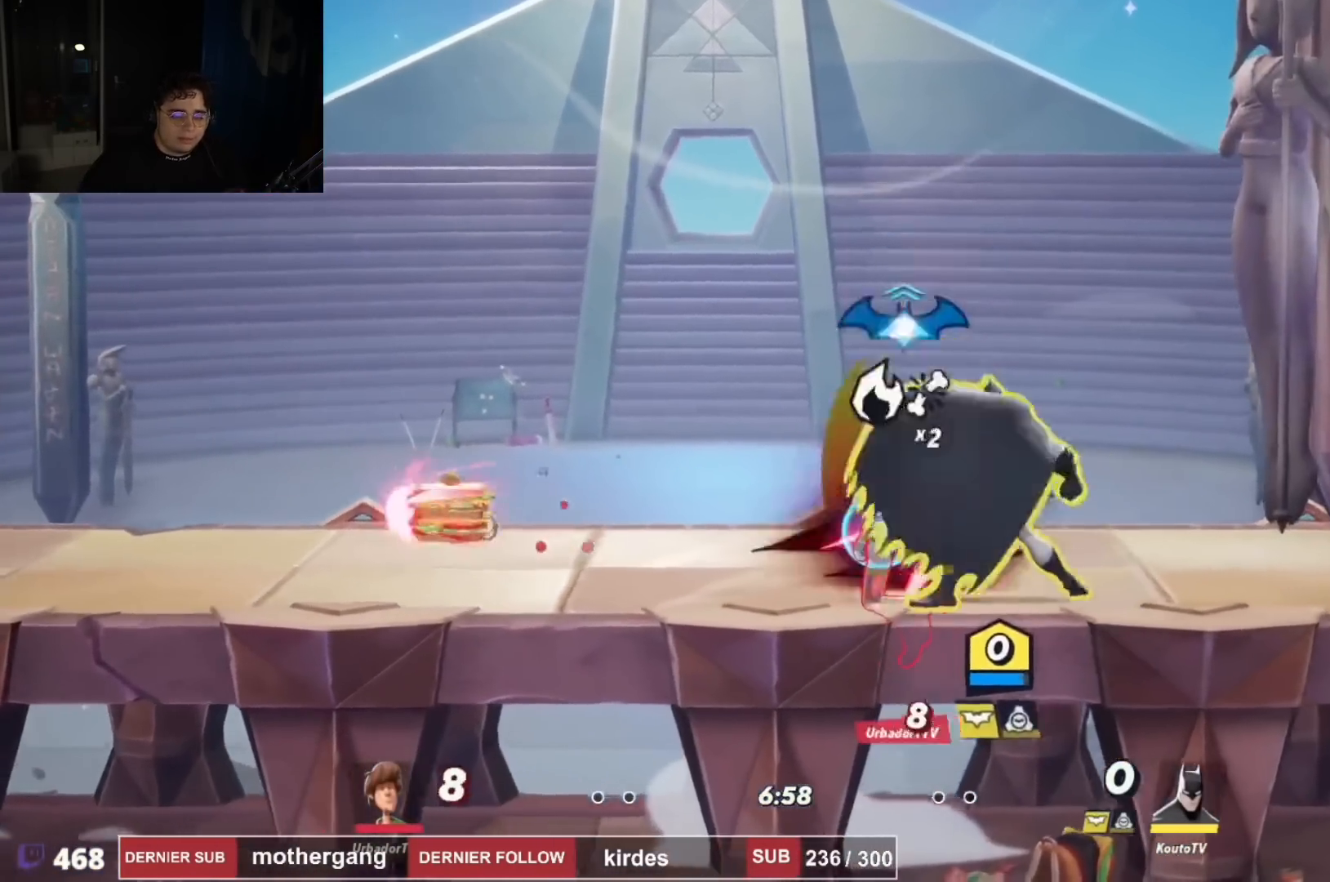
{"buttons": ["DPAD_LEFT"], "left_stick": "center", "right_stick": "center", "events": [[167, "CIRCLE", "down"], [283, "CIRCLE", "up"], [400, "DPAD_UP", "up"]]}
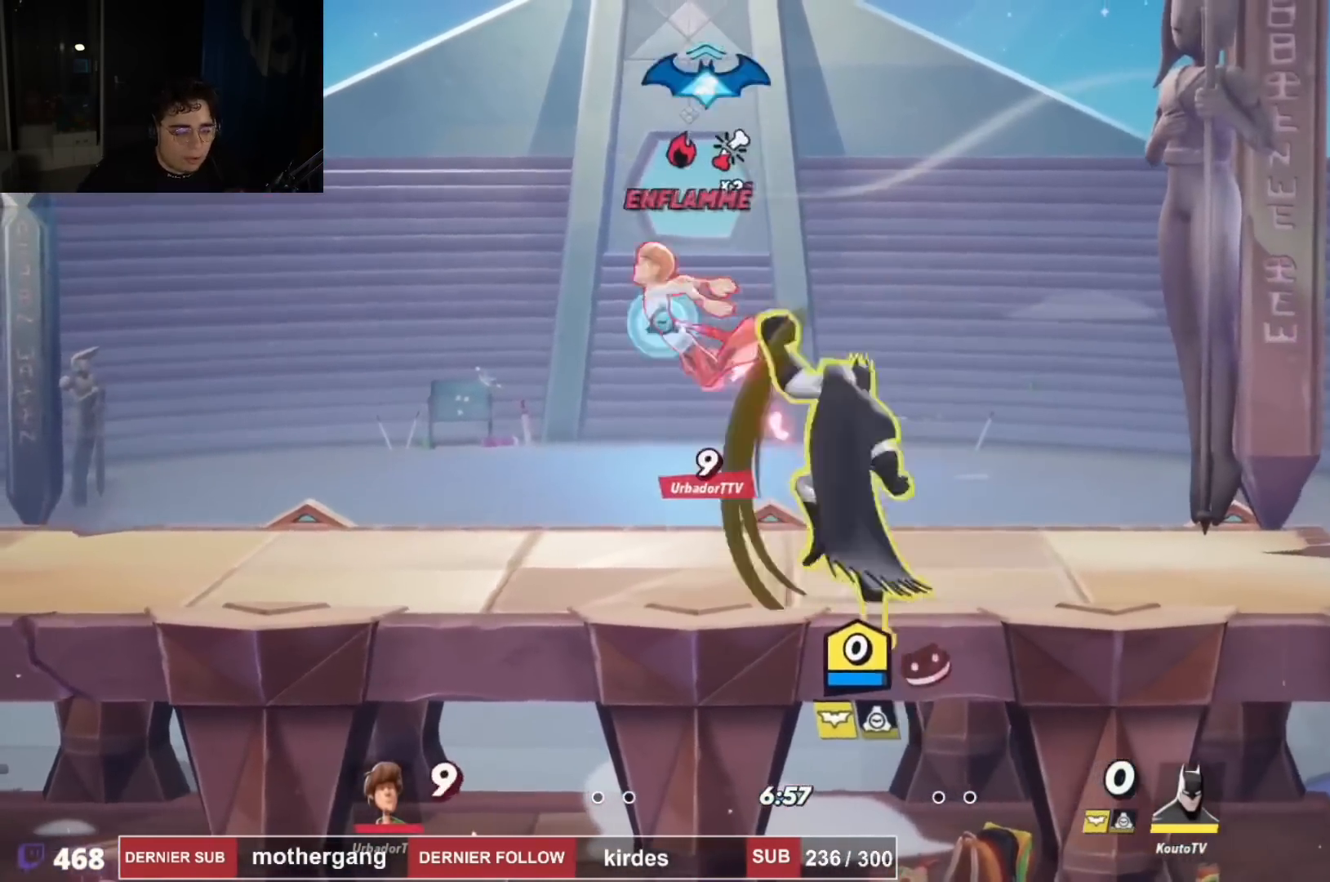
{"buttons": ["CROSS", "DPAD_LEFT"], "left_stick": "center", "right_stick": "center", "events": [[250, "DPAD_LEFT", "up"], [334, "R1", "down"], [334, "R2", "down"], [401, "CROSS", "down"], [434, "DPAD_LEFT", "down"], [451, "R1", "up"], [467, "R2", "up"]]}
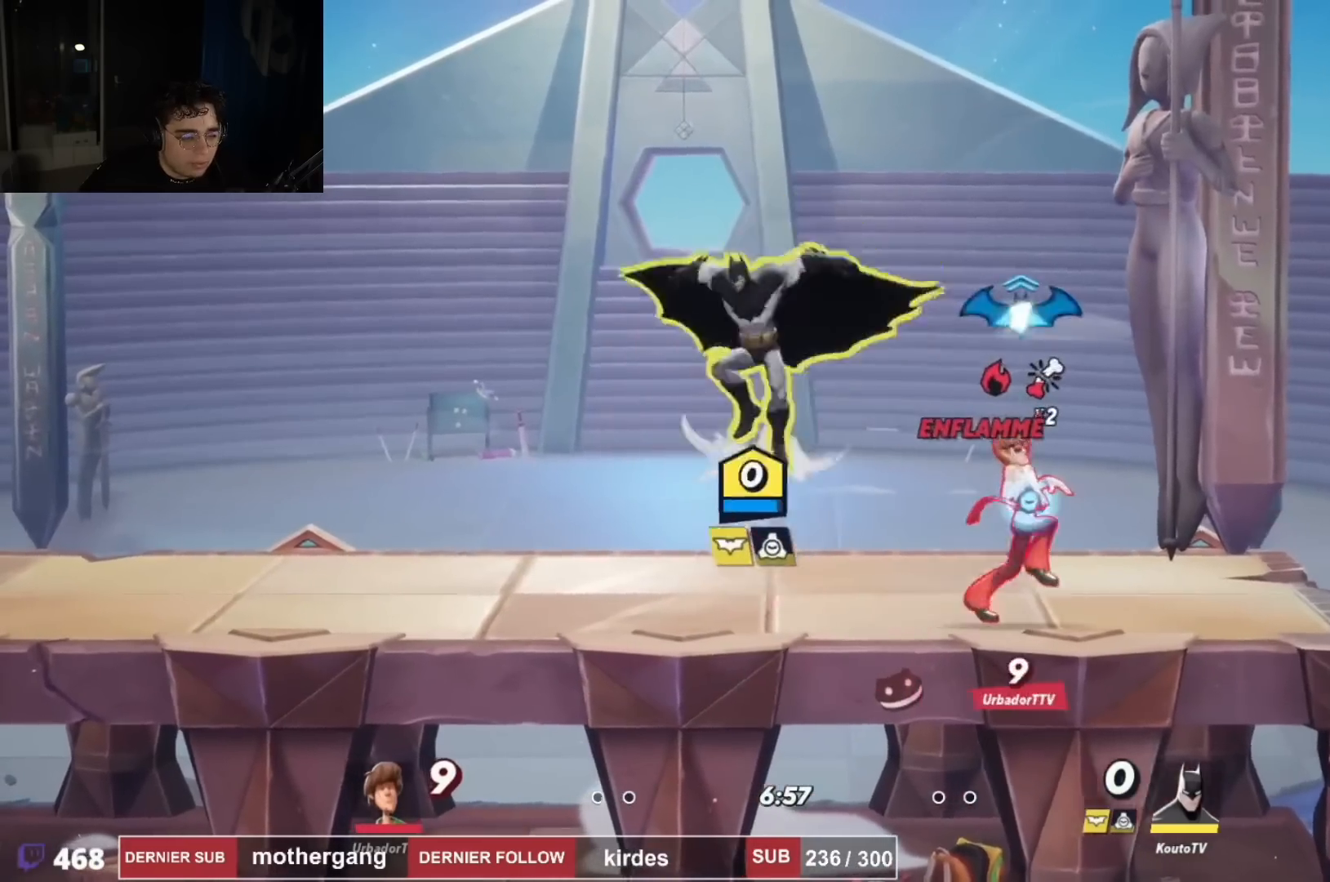
{"buttons": [], "left_stick": "center", "right_stick": "center", "events": [[66, "CROSS", "up"], [233, "DPAD_DOWN", "down"], [317, "DPAD_LEFT", "up"], [350, "DPAD_RIGHT", "down"], [367, "DPAD_DOWN", "up"], [467, "DPAD_RIGHT", "up"]]}
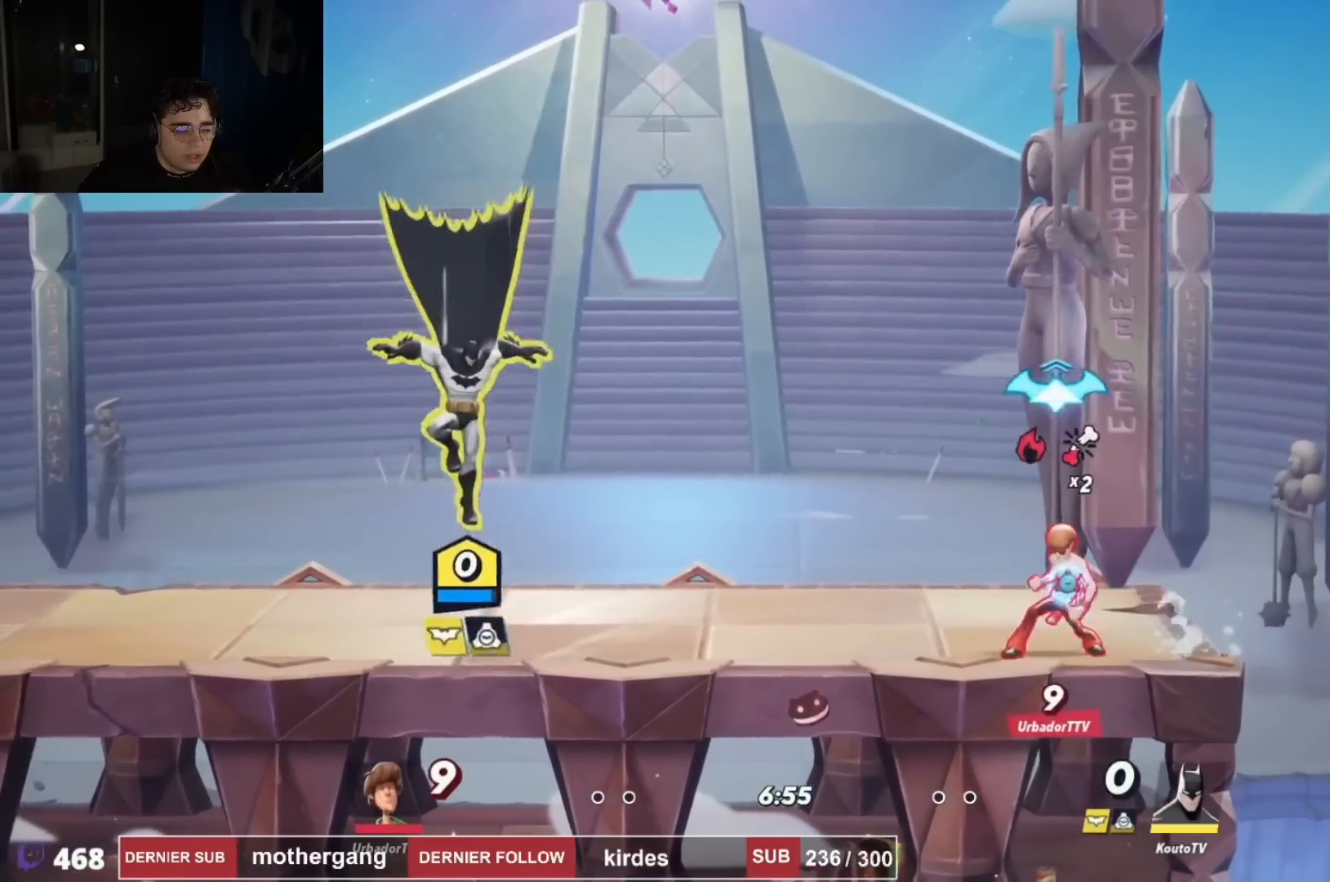
{"buttons": ["DPAD_RIGHT"], "left_stick": "center", "right_stick": "center", "events": [[17, "SQUARE", "down"], [134, "SQUARE", "up"], [184, "DPAD_RIGHT", "down"]]}
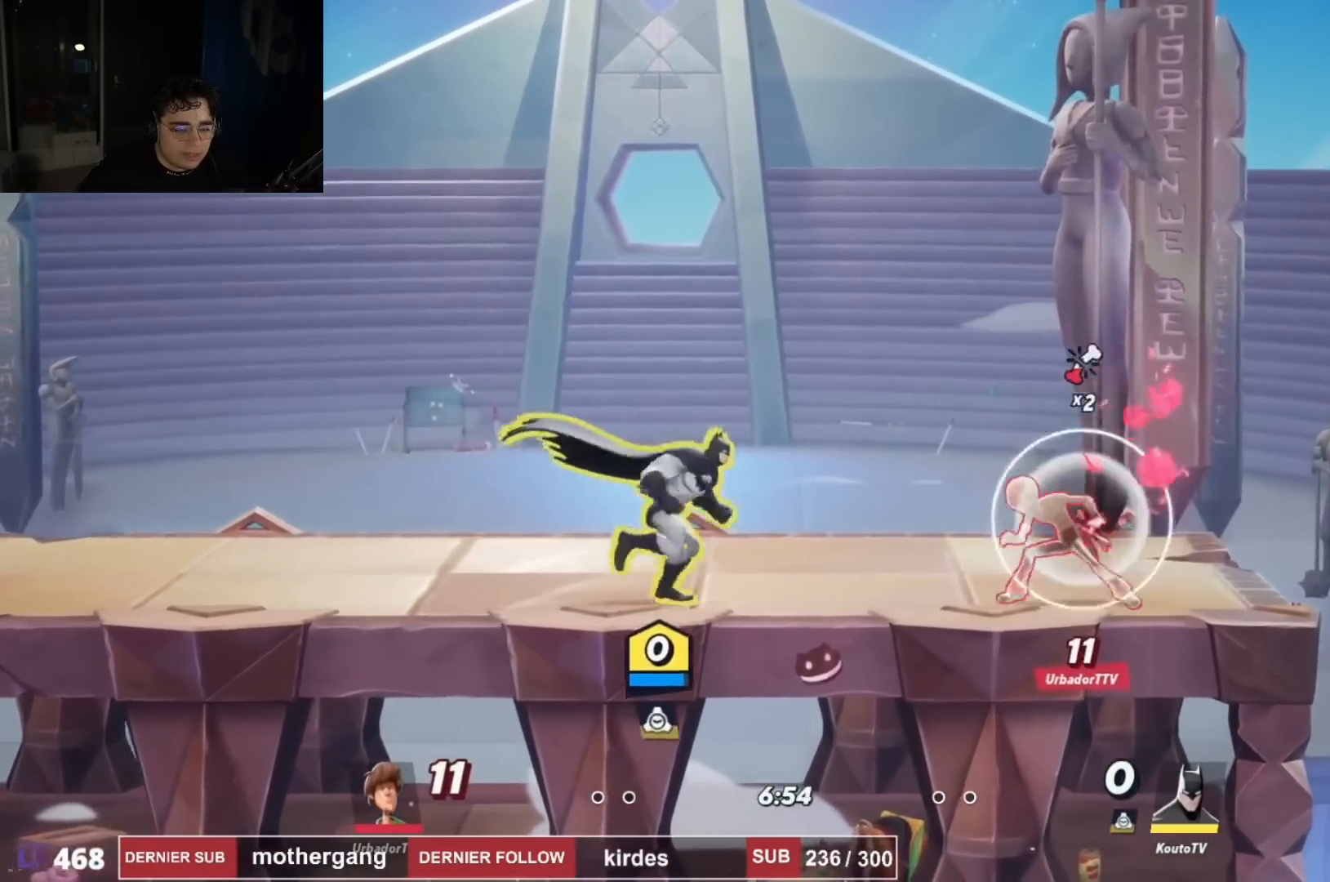
{"buttons": ["R1", "R2", "DPAD_LEFT"], "left_stick": "center", "right_stick": "center", "events": [[66, "CROSS", "down"], [66, "SQUARE", "down"], [83, "CROSS", "up"], [83, "DPAD_RIGHT", "up"], [133, "SQUARE", "up"], [217, "DPAD_LEFT", "down"], [300, "R2", "down"], [383, "R2", "up"], [433, "R1", "down"], [433, "R2", "down"]]}
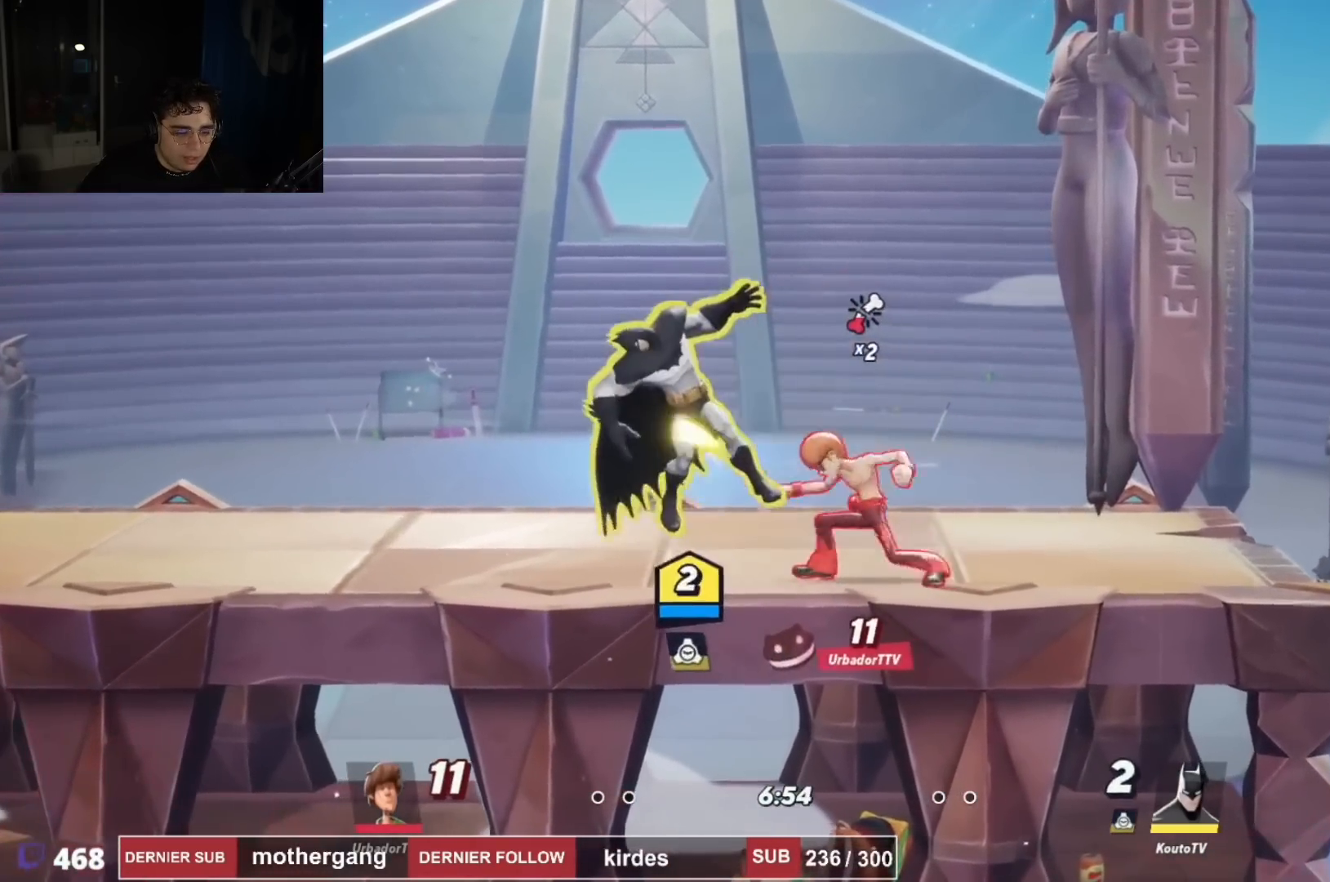
{"buttons": ["DPAD_LEFT"], "left_stick": "center", "right_stick": "center"}
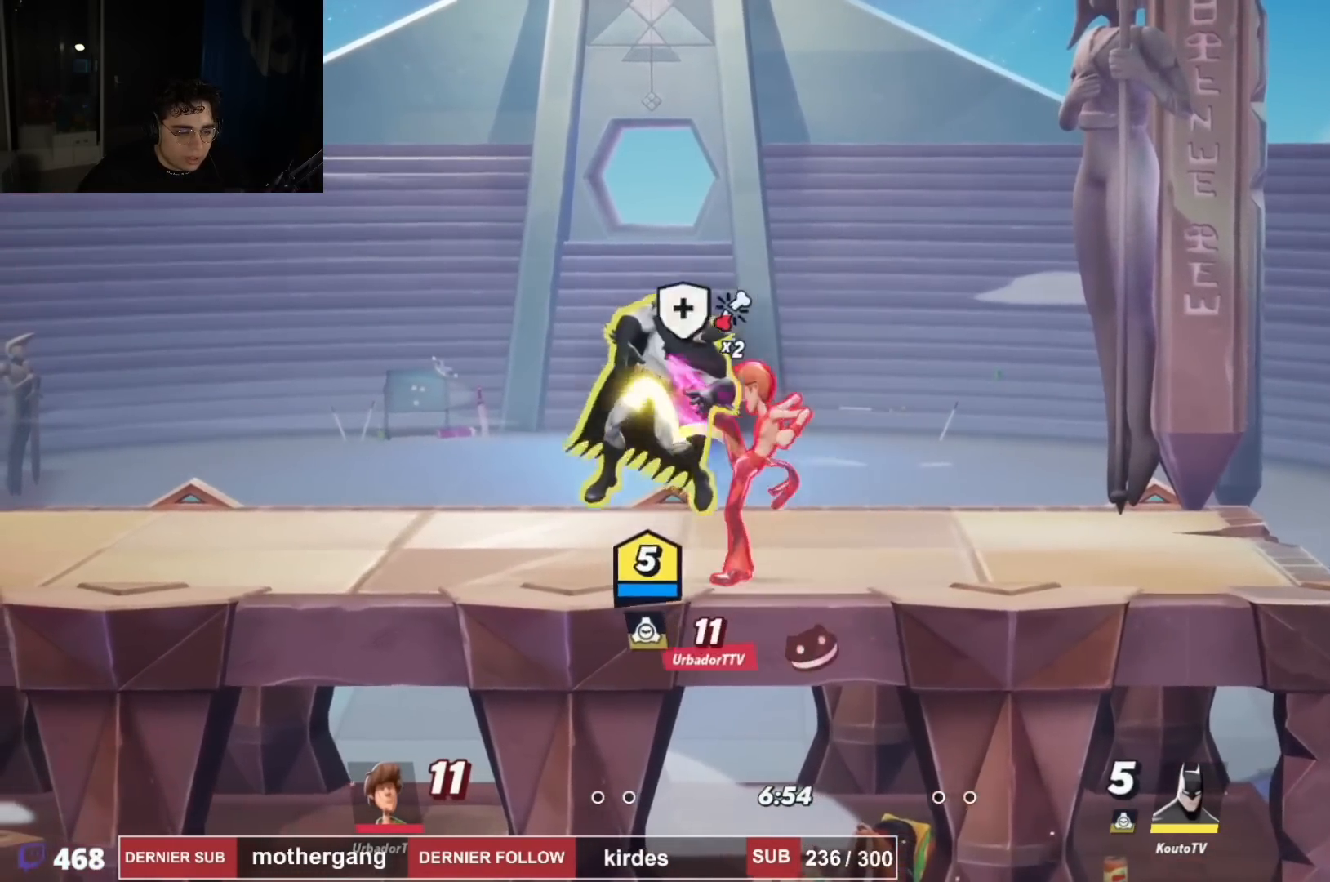
{"buttons": ["R1", "R2", "DPAD_LEFT"], "left_stick": "center", "right_stick": "center", "events": [[33, "R2", "down"], [50, "R1", "down"], [167, "R1", "up"], [167, "R2", "up"], [250, "R1", "down"], [250, "R2", "down"], [367, "R1", "up"], [367, "R2", "up"], [467, "R2", "down"], [500, "R1", "down"]]}
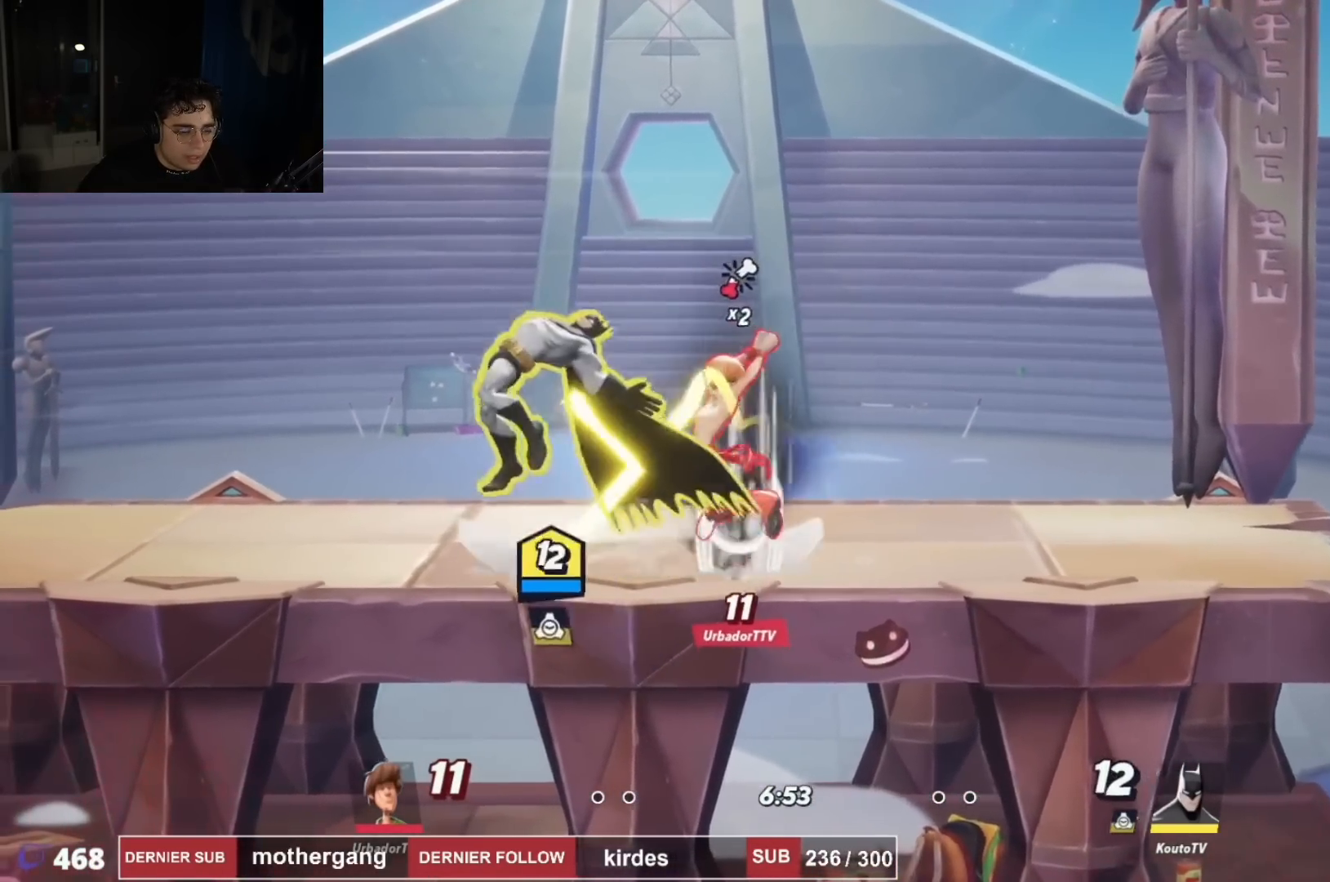
{"buttons": ["CROSS", "DPAD_LEFT"], "left_stick": "center", "right_stick": "center", "events": [[117, "R1", "up"], [117, "R2", "up"], [351, "R1", "down"], [351, "R2", "down"], [434, "CROSS", "down"], [467, "R1", "up"], [484, "R2", "up"]]}
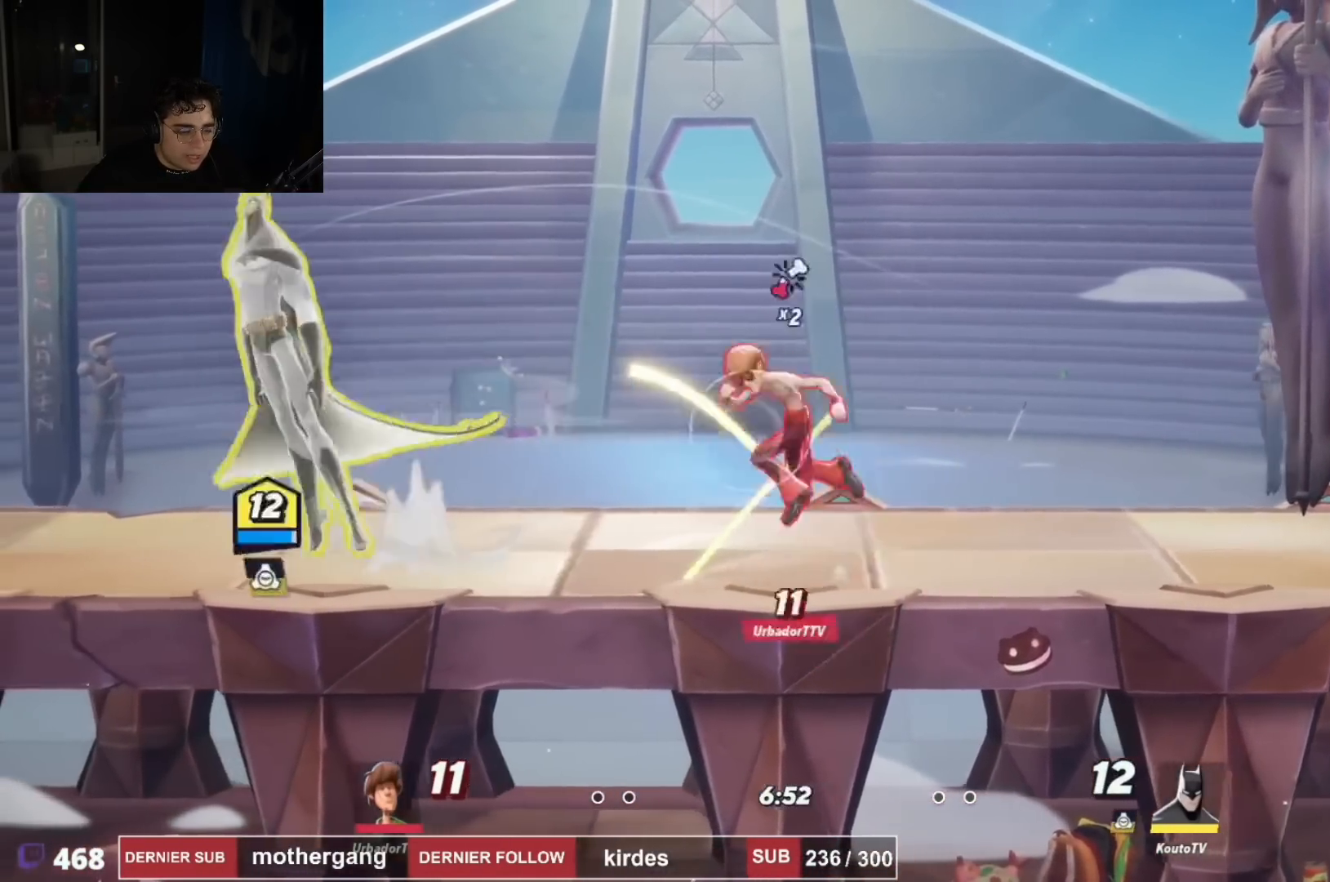
{"buttons": ["DPAD_DOWN", "DPAD_LEFT"], "left_stick": "center", "right_stick": "center", "events": [[16, "CROSS", "up"], [66, "DPAD_DOWN", "down"], [66, "DPAD_LEFT", "up"], [83, "DPAD_RIGHT", "down"], [100, "DPAD_DOWN", "up"], [200, "DPAD_RIGHT", "up"], [200, "SQUARE", "down"], [317, "DPAD_DOWN", "down"], [317, "SQUARE", "up"], [383, "DPAD_LEFT", "down"]]}
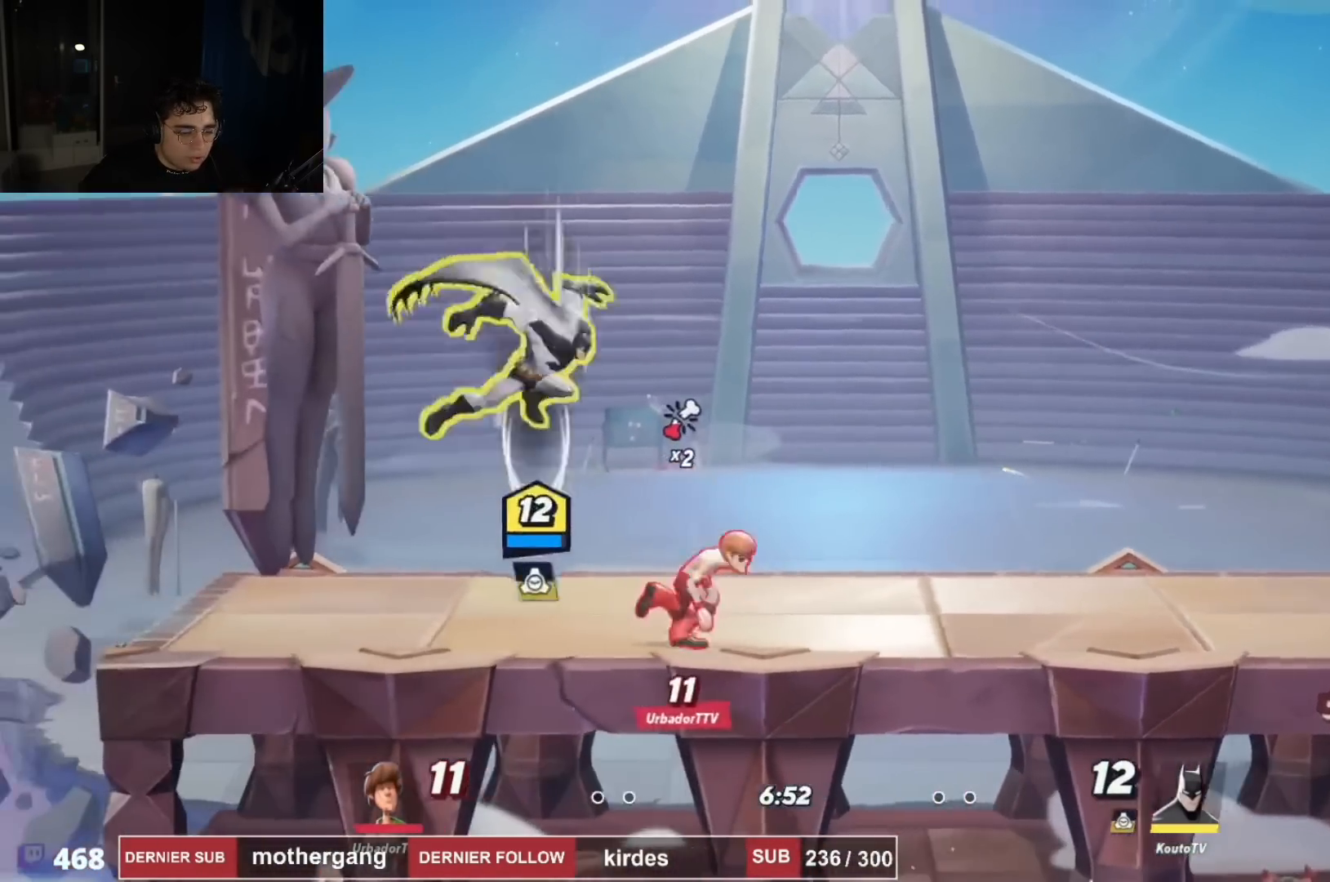
{"buttons": ["DPAD_RIGHT"], "left_stick": "center", "right_stick": "center", "events": [[17, "DPAD_DOWN", "up"], [67, "DPAD_DOWN", "down"], [217, "DPAD_LEFT", "up"], [234, "DPAD_DOWN", "up"], [234, "DPAD_RIGHT", "down"], [351, "DPAD_DOWN", "down"], [401, "CROSS", "down"], [434, "DPAD_DOWN", "up"], [484, "CROSS", "up"]]}
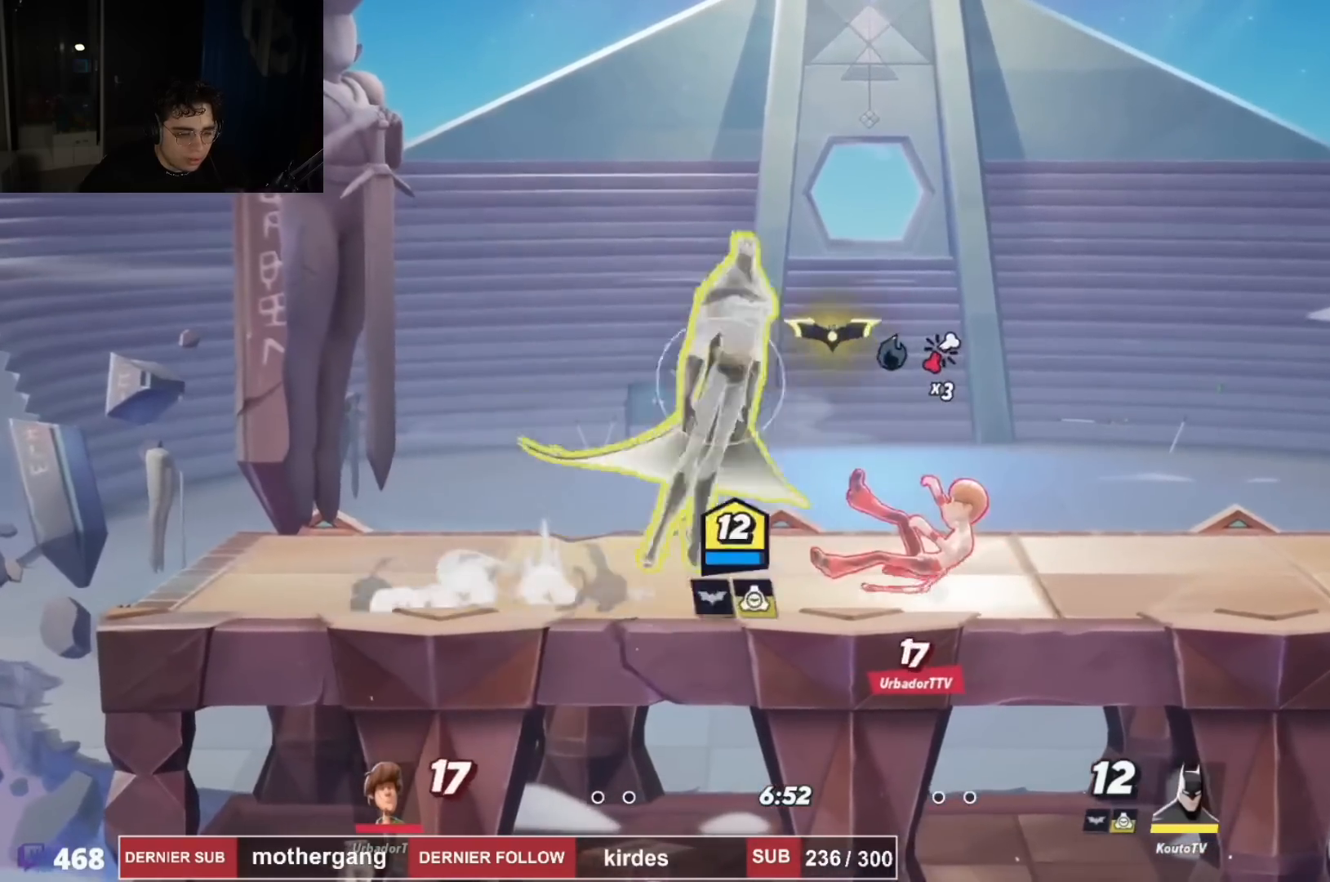
{"buttons": ["DPAD_RIGHT"], "left_stick": "center", "right_stick": "center", "events": [[50, "right_stick", "right"], [66, "DPAD_DOWN", "down"], [100, "DPAD_RIGHT", "up"], [150, "right_stick", "center"], [217, "DPAD_RIGHT", "down"], [250, "DPAD_DOWN", "up"]]}
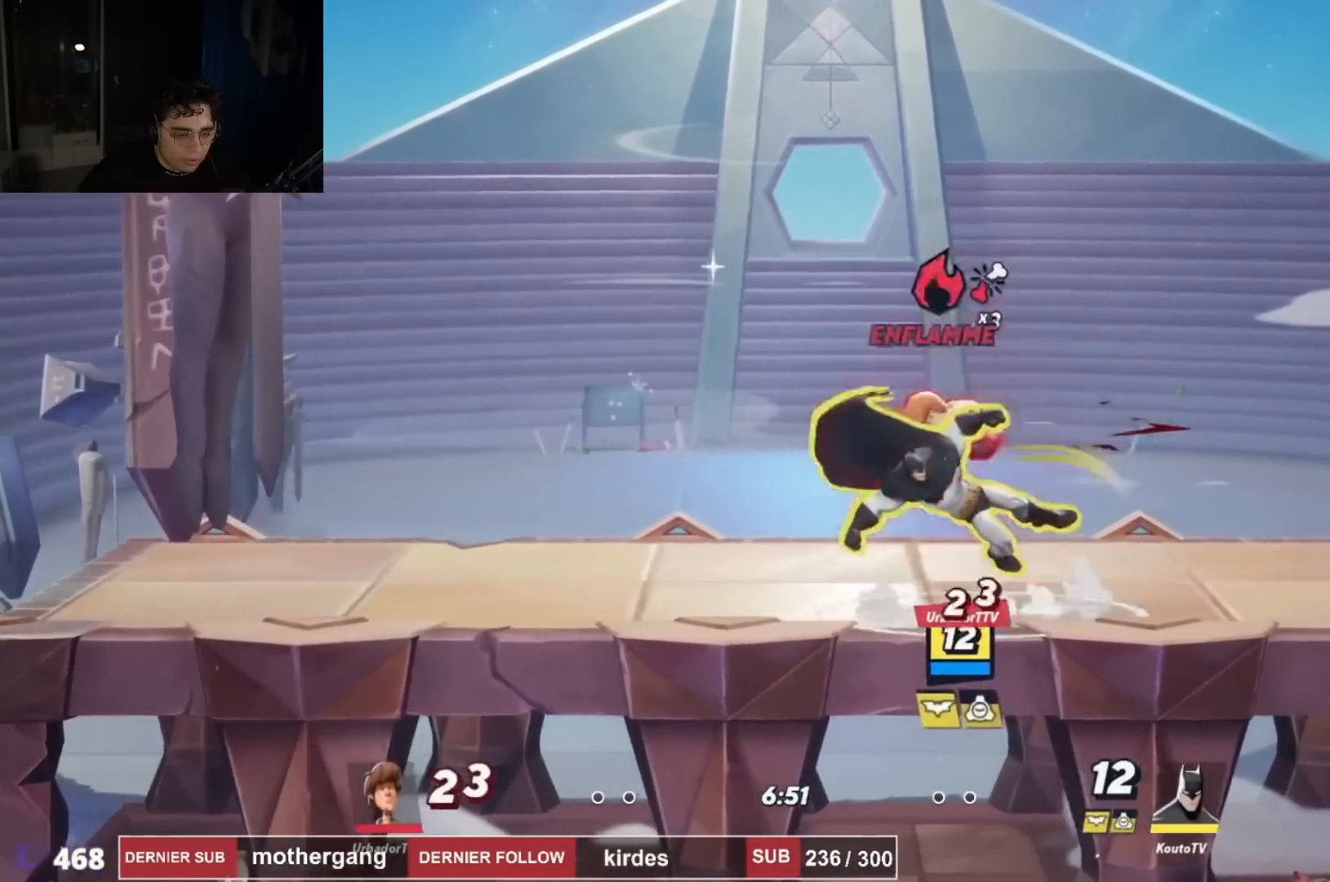
{"buttons": ["DPAD_RIGHT"], "left_stick": "center", "right_stick": "right", "events": [[100, "right_stick", "right"], [267, "right_stick", "center"], [451, "right_stick", "right"]]}
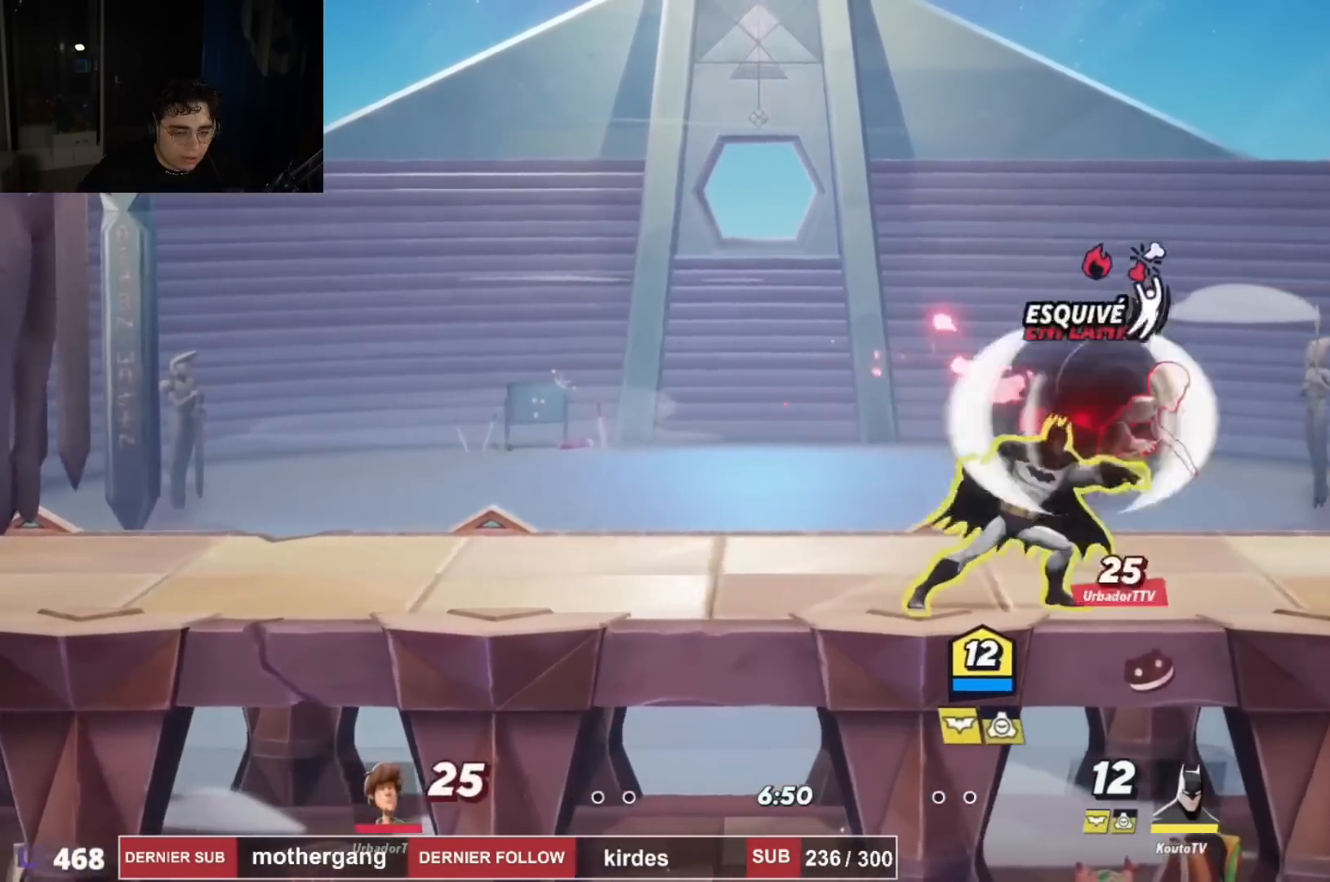
{"buttons": ["R1", "R2", "DPAD_LEFT"], "left_stick": "center", "right_stick": "center", "events": [[233, "right_stick", "center"], [350, "DPAD_RIGHT", "up"], [417, "DPAD_LEFT", "down"], [467, "R2", "down"], [484, "R1", "down"]]}
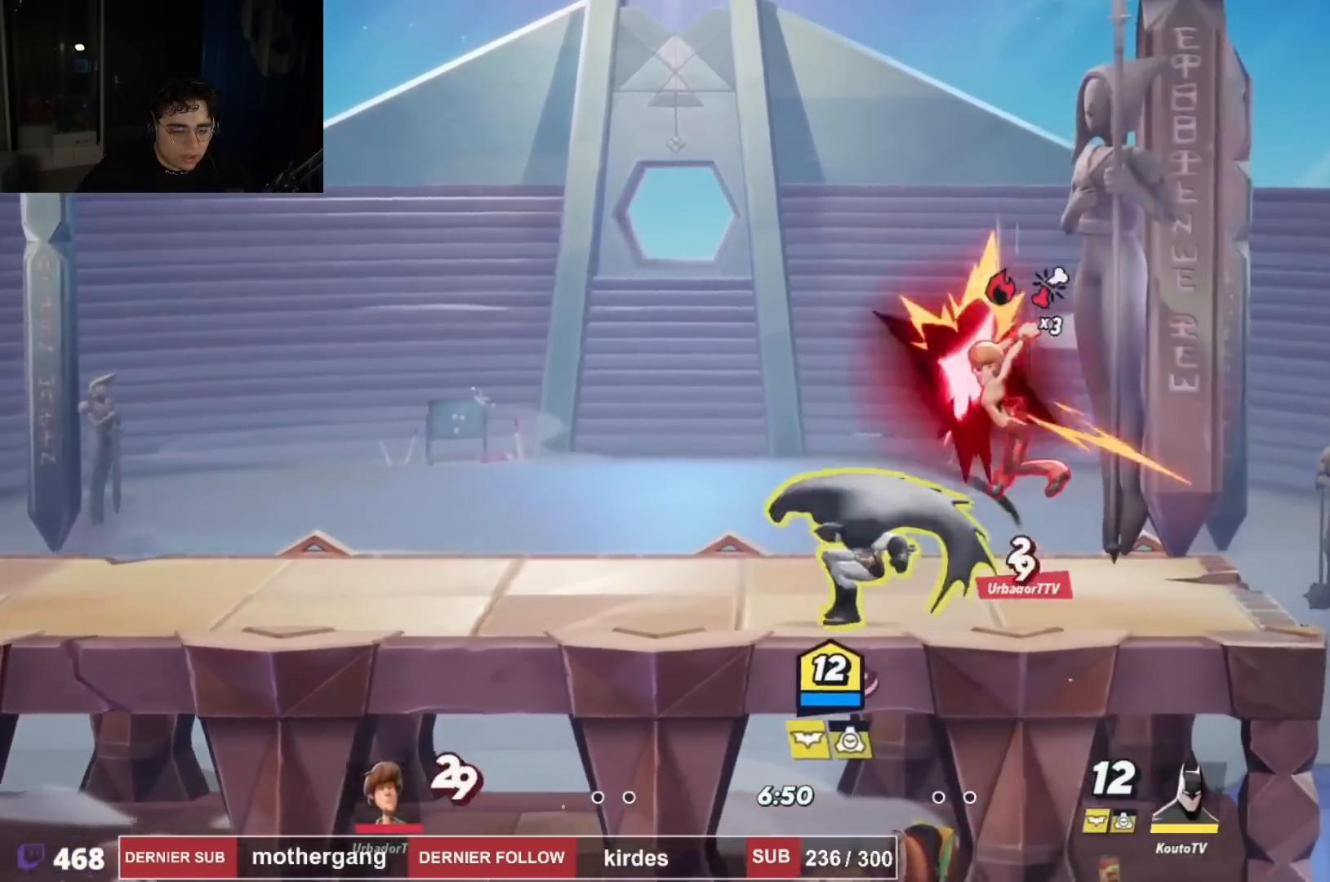
{"buttons": ["CROSS"], "left_stick": "center", "right_stick": "center", "events": [[134, "R1", "up"], [134, "R2", "up"], [267, "DPAD_LEFT", "up"], [401, "DPAD_RIGHT", "down"], [467, "CROSS", "down"], [467, "DPAD_RIGHT", "up"]]}
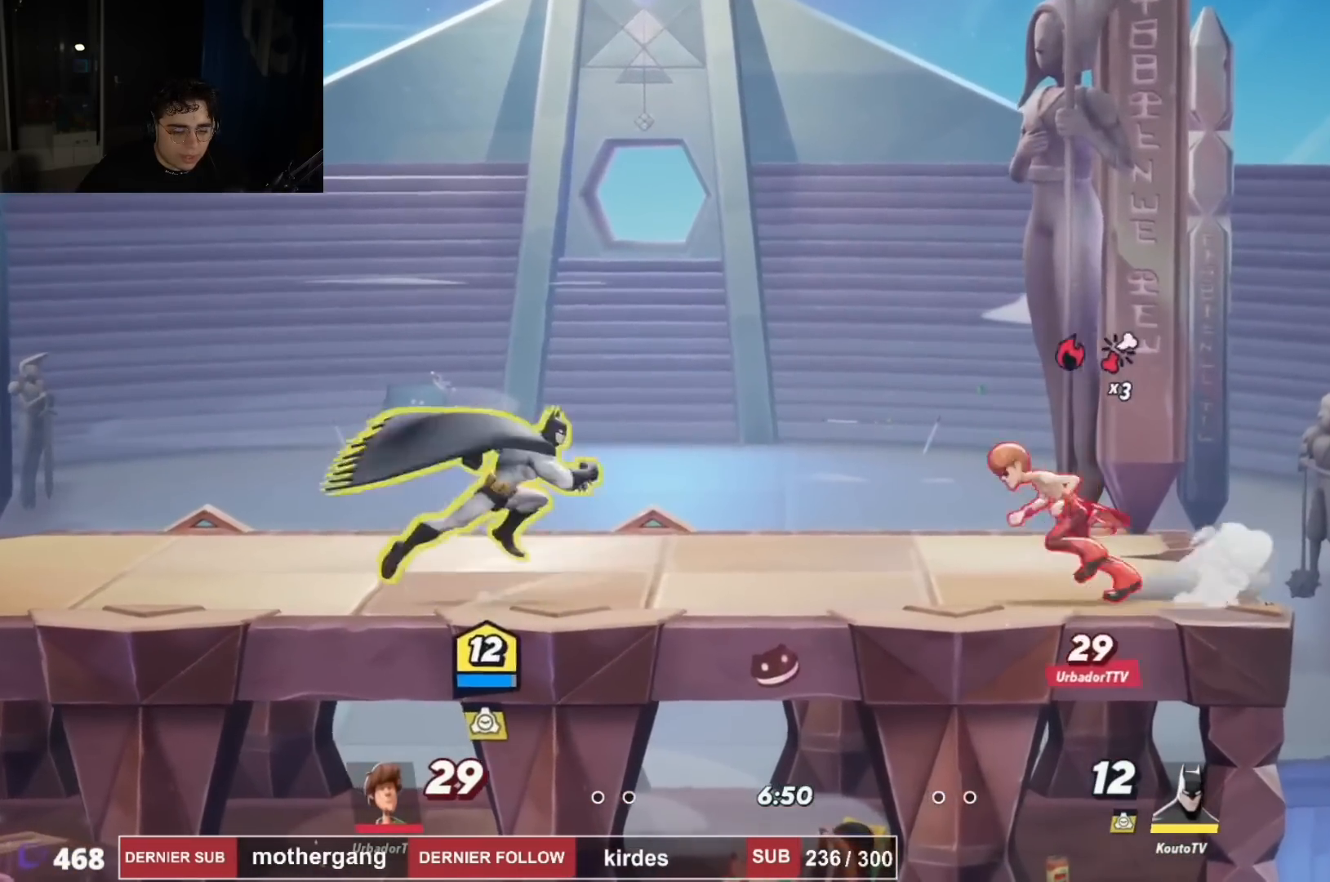
{"buttons": ["DPAD_RIGHT"], "left_stick": "center", "right_stick": "center", "events": [[50, "CROSS", "up"], [50, "SQUARE", "down"], [150, "SQUARE", "up"], [183, "DPAD_LEFT", "down"], [233, "DPAD_DOWN", "down"], [250, "DPAD_LEFT", "up"], [317, "DPAD_LEFT", "down"], [350, "DPAD_DOWN", "up"], [433, "DPAD_LEFT", "up"], [450, "DPAD_RIGHT", "down"]]}
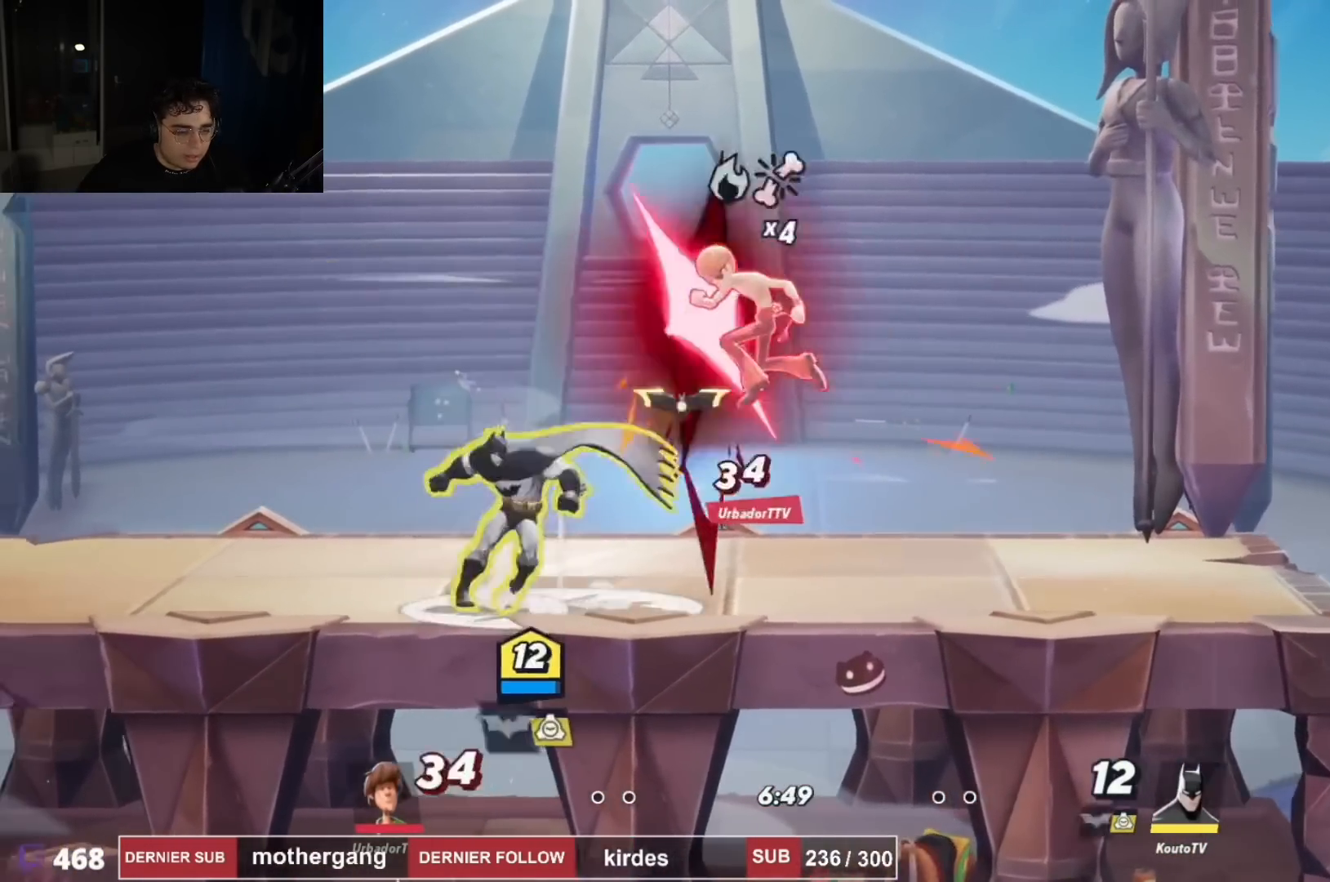
{"buttons": ["DPAD_RIGHT"], "left_stick": "center", "right_stick": "center", "events": [[17, "DPAD_RIGHT", "up"], [17, "DPAD_UP", "down"], [67, "CROSS", "down"], [67, "DPAD_RIGHT", "down"], [67, "DPAD_UP", "up"], [150, "CROSS", "up"], [234, "right_stick", "right"], [334, "DPAD_DOWN", "down"], [467, "DPAD_DOWN", "up"], [484, "right_stick", "center"]]}
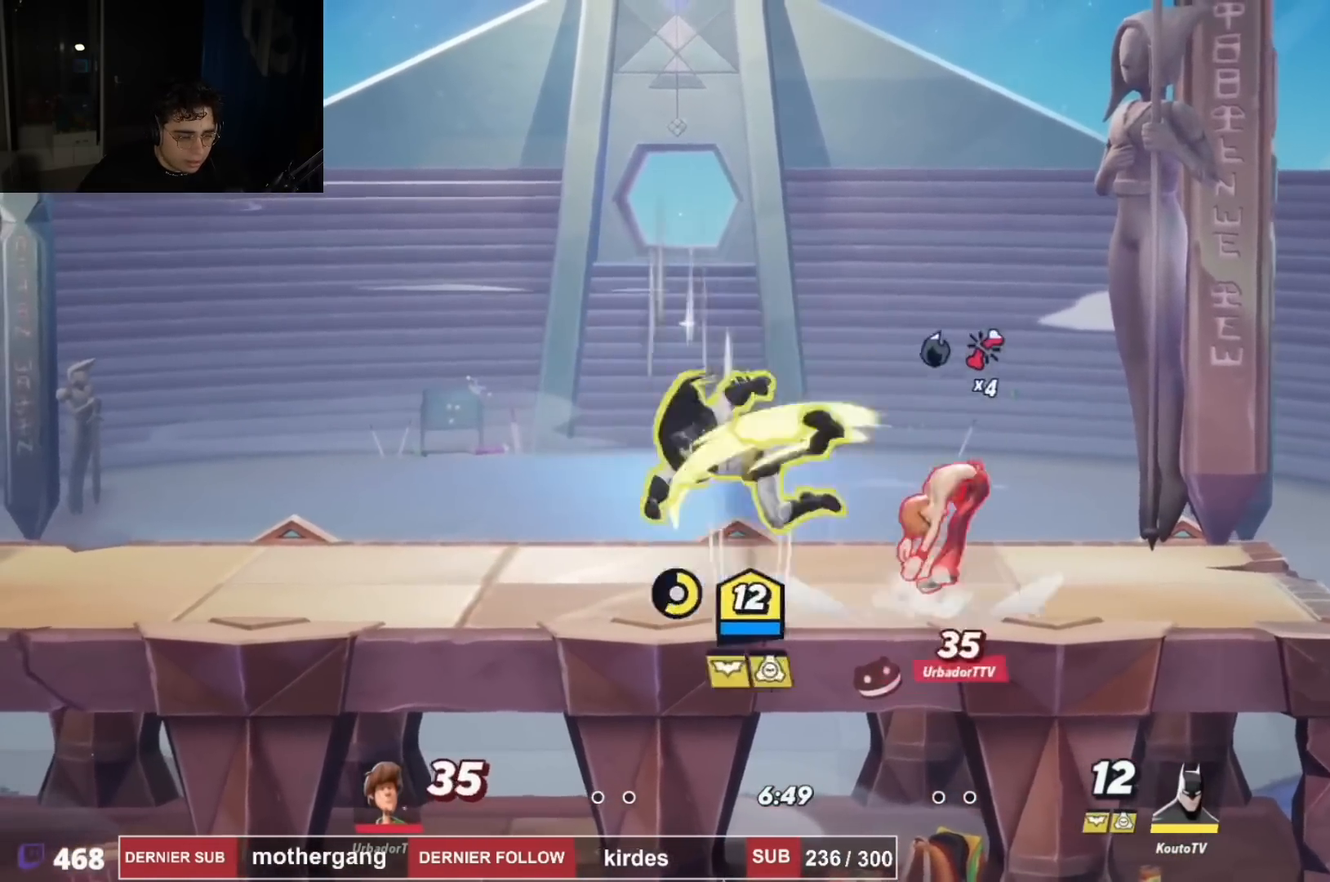
{"buttons": ["DPAD_UP", "DPAD_RIGHT"], "left_stick": "center", "right_stick": "center", "events": [[283, "R2", "down"], [300, "R1", "down"], [450, "R1", "up"], [450, "R2", "up"], [484, "DPAD_UP", "down"]]}
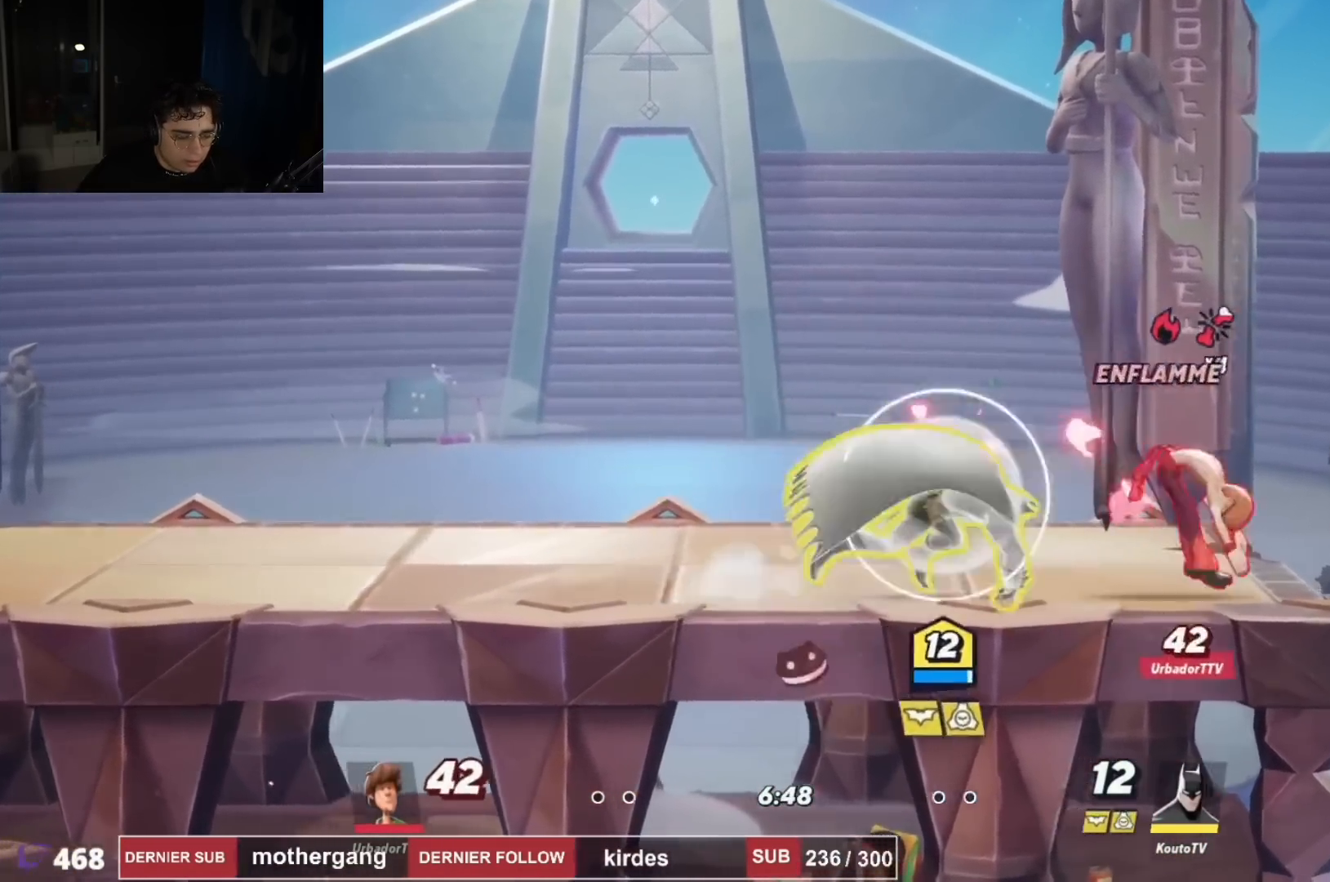
{"buttons": [], "left_stick": "center", "right_stick": "center", "events": [[50, "CIRCLE", "down"], [167, "CIRCLE", "up"], [234, "DPAD_UP", "up"], [267, "DPAD_RIGHT", "up"]]}
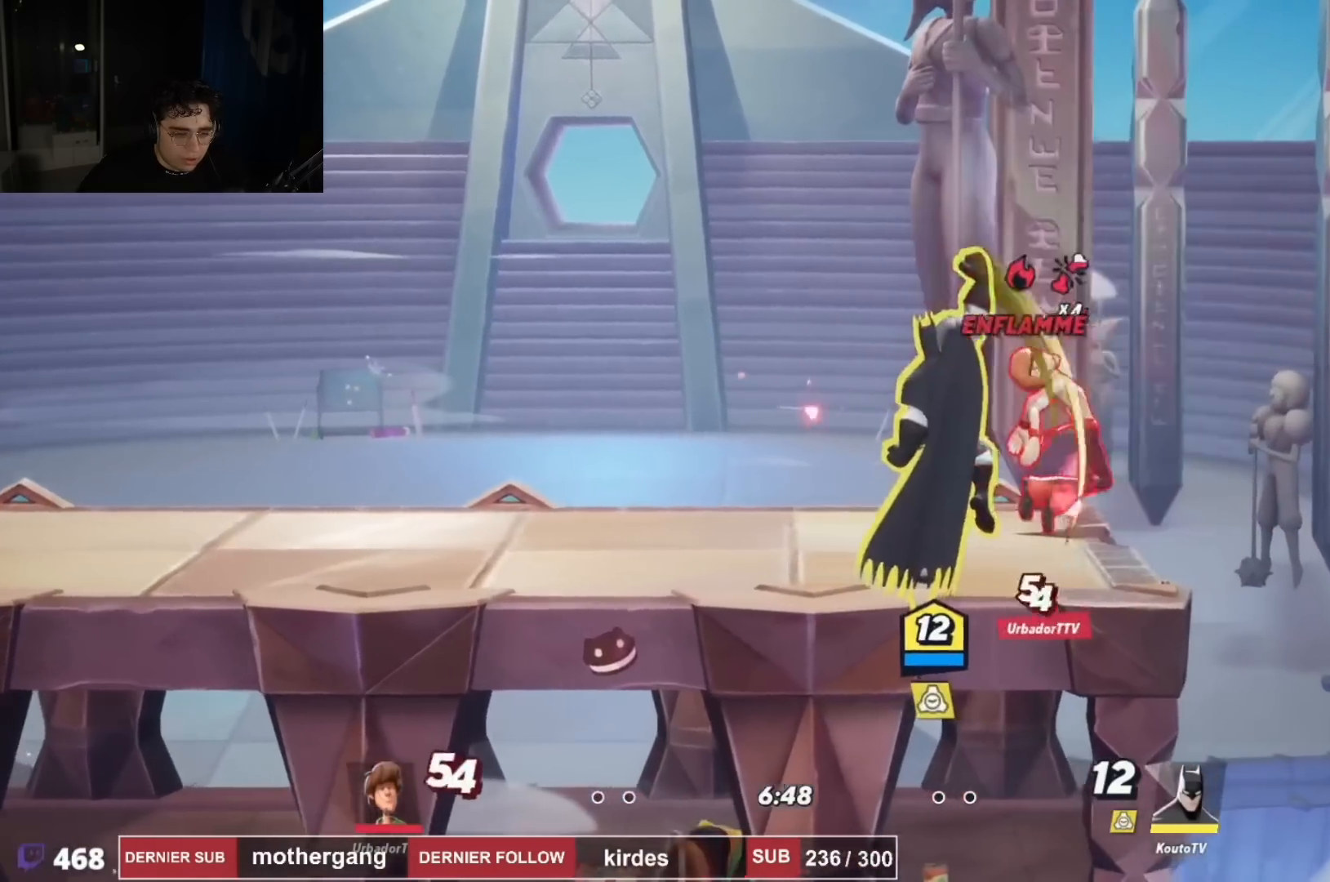
{"buttons": ["DPAD_UP"], "left_stick": "center", "right_stick": "up", "events": [[17, "DPAD_LEFT", "down"], [133, "CROSS", "down"], [133, "DPAD_LEFT", "up"], [267, "CROSS", "up"], [317, "DPAD_LEFT", "down"], [450, "DPAD_UP", "down"], [467, "DPAD_LEFT", "up"], [484, "right_stick", "up"]]}
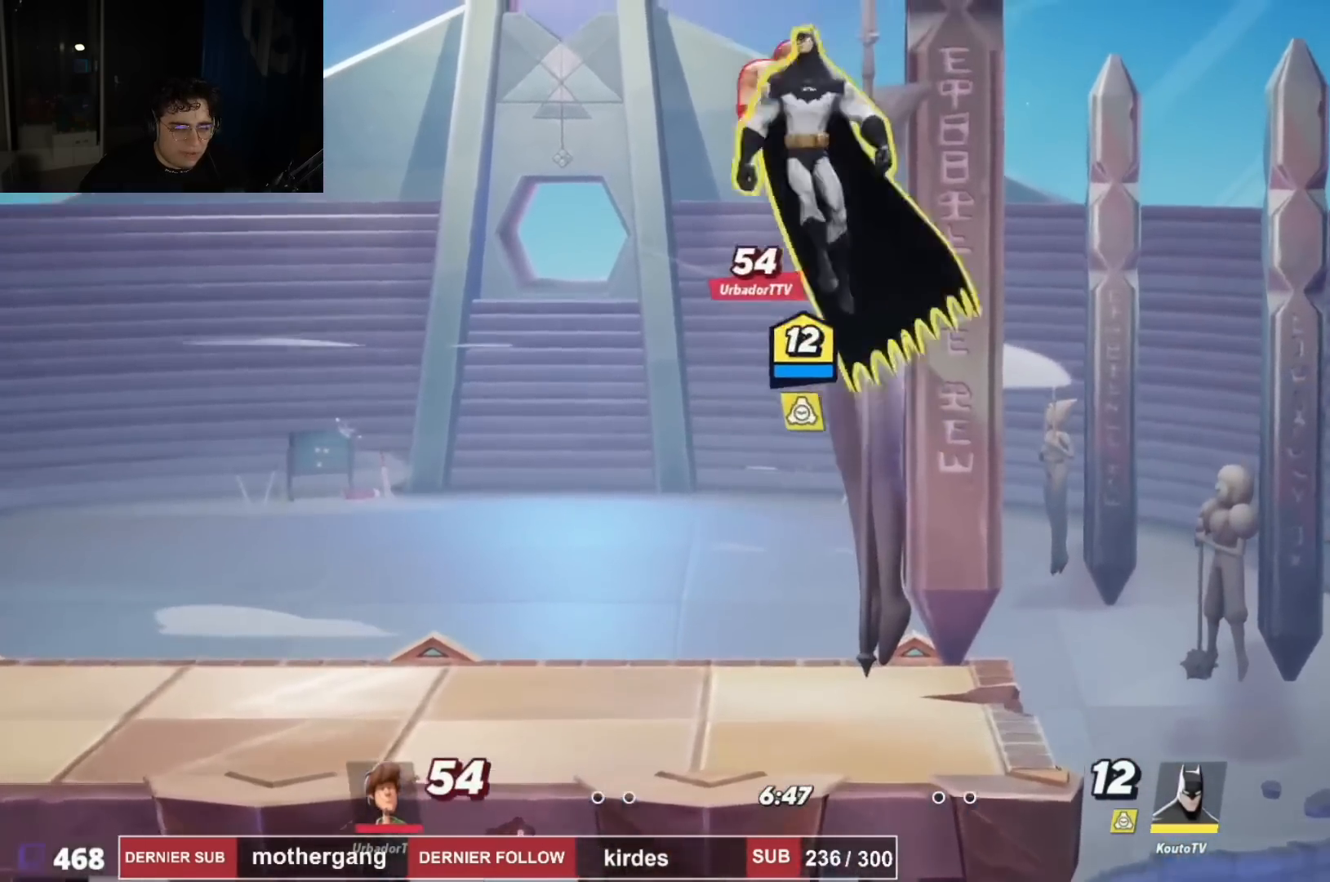
{"buttons": ["CIRCLE", "DPAD_UP", "DPAD_LEFT"], "left_stick": "center", "right_stick": "center", "events": [[51, "right_stick", "center"], [67, "DPAD_LEFT", "down"], [84, "DPAD_UP", "up"], [368, "DPAD_UP", "down"], [401, "DPAD_LEFT", "up"], [468, "DPAD_LEFT", "down"], [484, "CIRCLE", "down"]]}
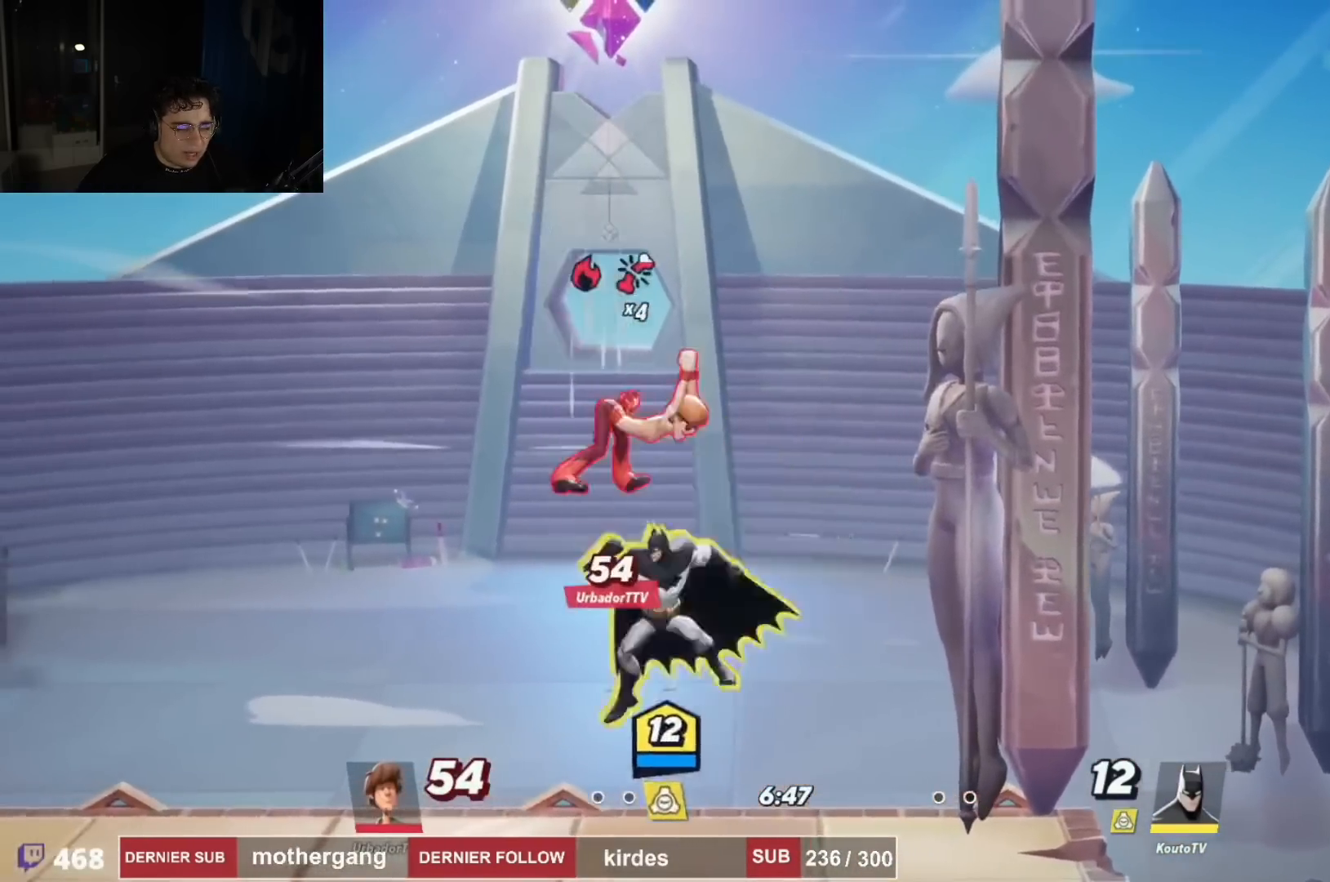
{"buttons": ["R1", "R2", "DPAD_LEFT"], "left_stick": "center", "right_stick": "center"}
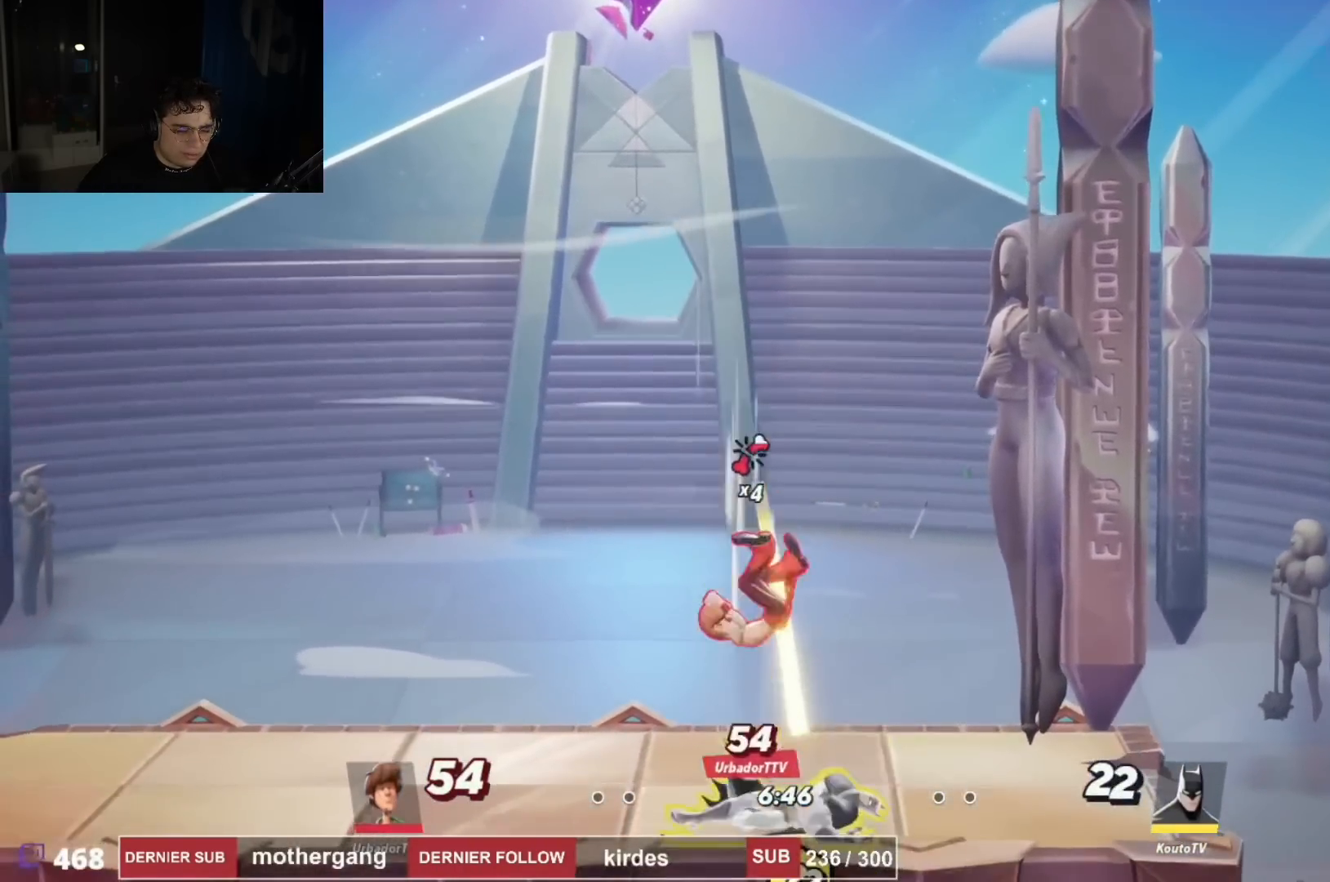
{"buttons": ["DPAD_LEFT"], "left_stick": "center", "right_stick": "center", "events": [[83, "R1", "up"], [100, "R2", "up"], [150, "R2", "down"], [166, "R1", "down"], [266, "R1", "up"], [283, "R2", "up"], [367, "R1", "down"], [367, "R2", "down"], [500, "R1", "up"], [500, "R2", "up"]]}